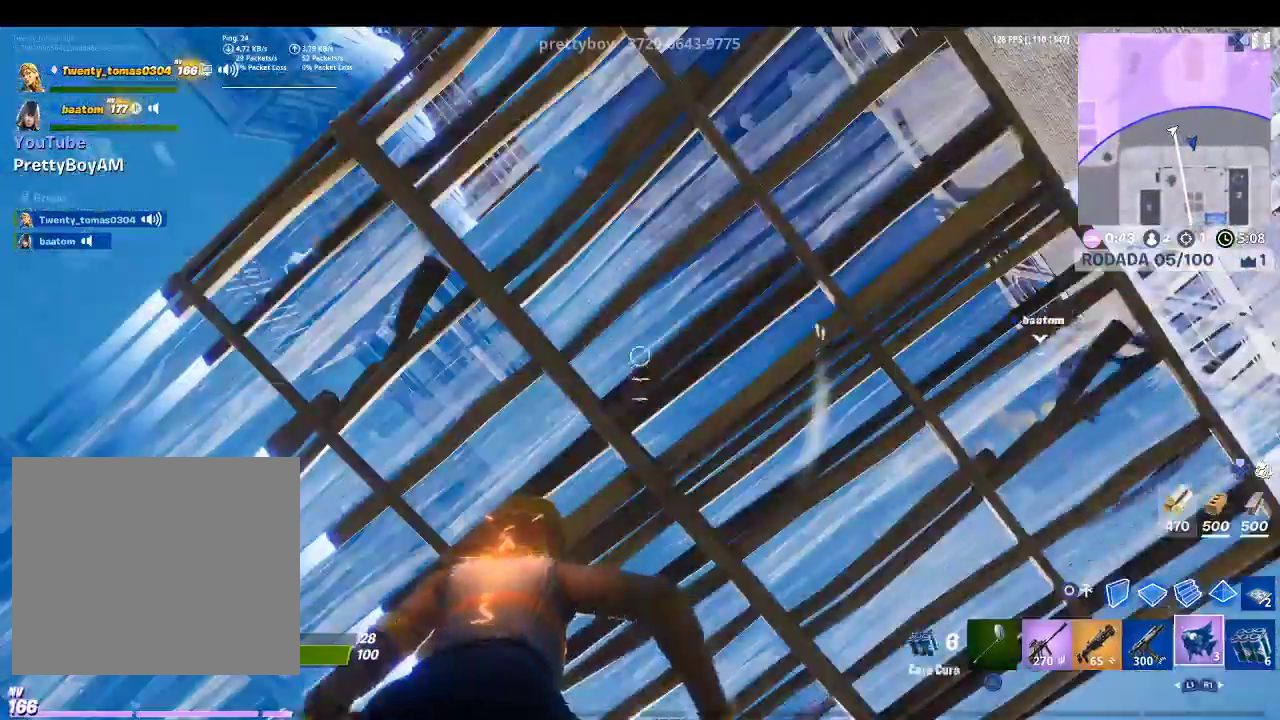
Gameplay with a controller (PlayStation layout); each line is a JSON object with the inputs held at the frame after it. "events" lists button and stick changes between this image and that frame as [ms after this image, input, new state], when the widget could be followed in between.
{"buttons": [], "left_stick": "center", "right_stick": "down-right", "events": [[100, "L1", "up"], [233, "R2", "down"], [367, "R2", "up"], [433, "right_stick", "down-right"]]}
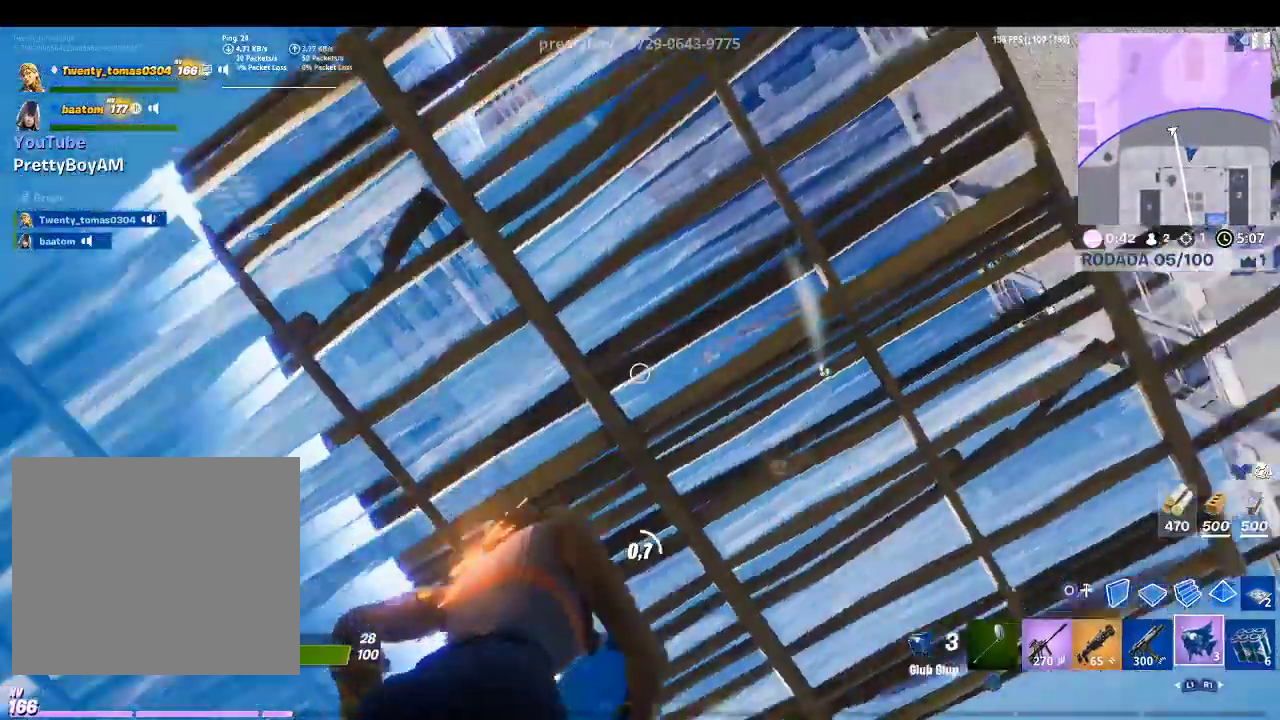
{"buttons": [], "left_stick": "center", "right_stick": "center", "events": [[233, "right_stick", "center"]]}
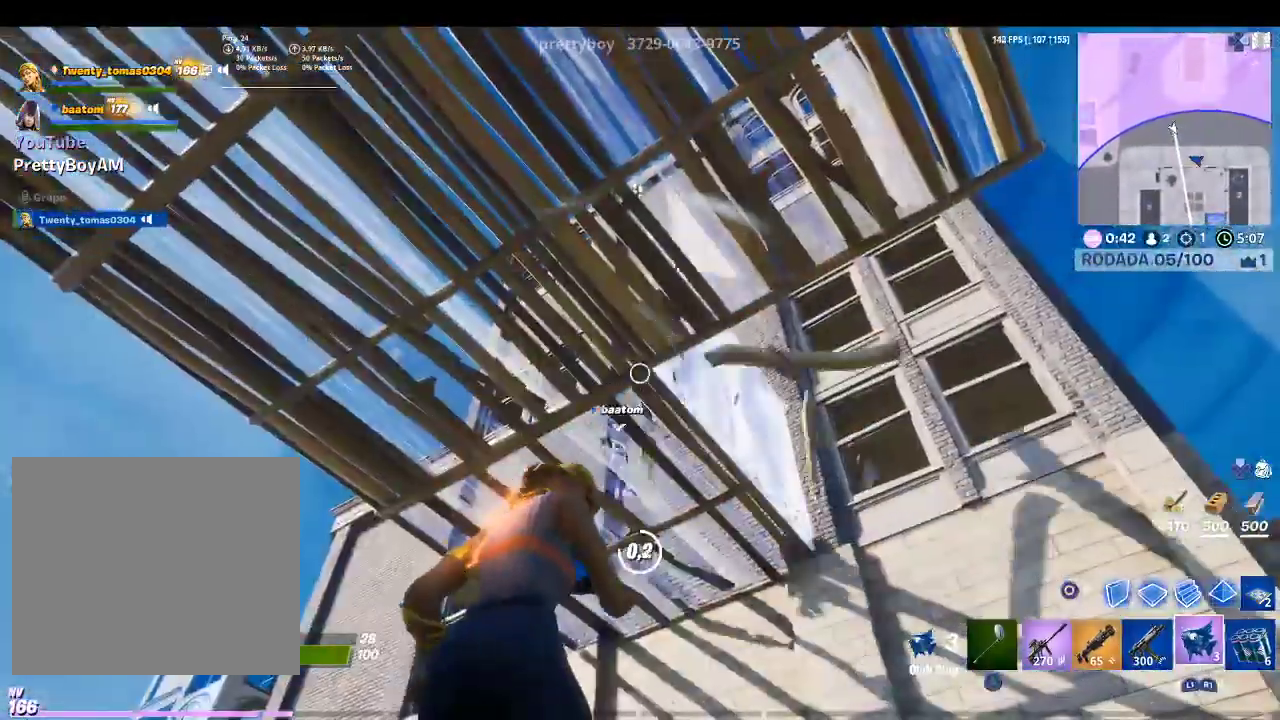
{"buttons": [], "left_stick": "up-right", "right_stick": "down-right", "events": [[200, "left_stick", "up-right"], [300, "right_stick", "down"], [400, "right_stick", "down-right"]]}
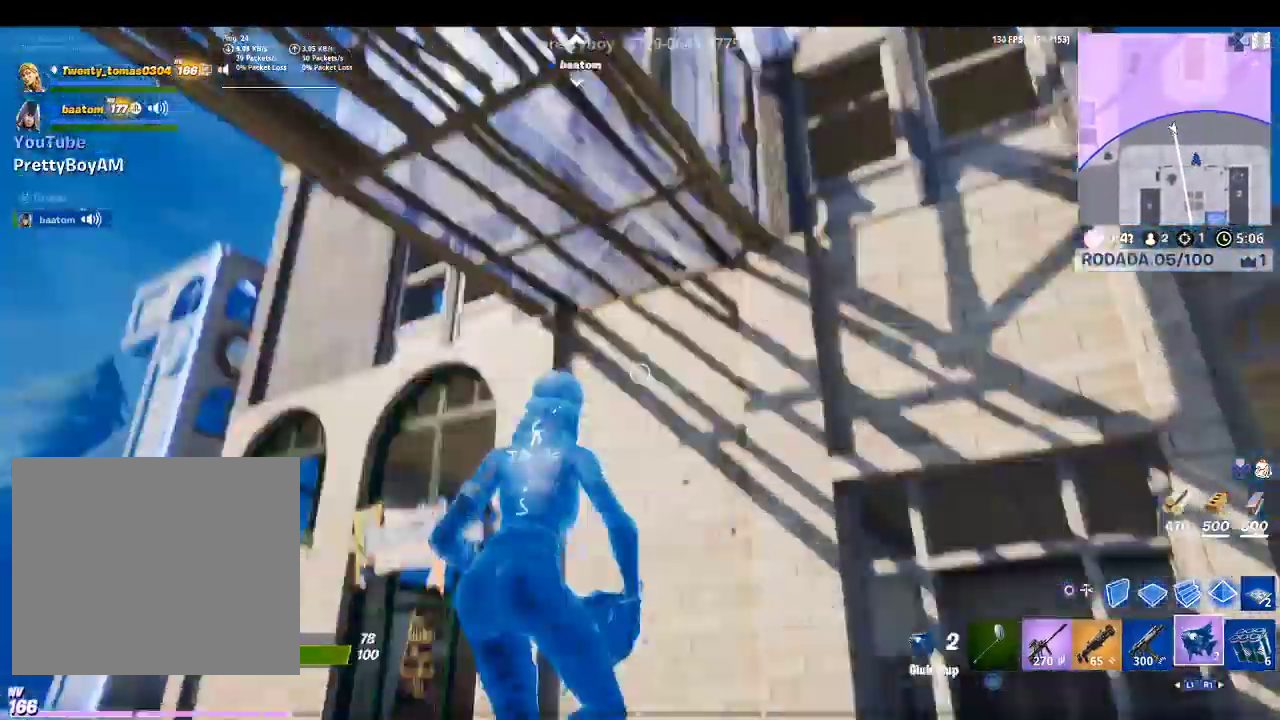
{"buttons": [], "left_stick": "up-right", "right_stick": "center", "events": [[233, "R2", "down"], [233, "right_stick", "center"], [400, "R2", "up"]]}
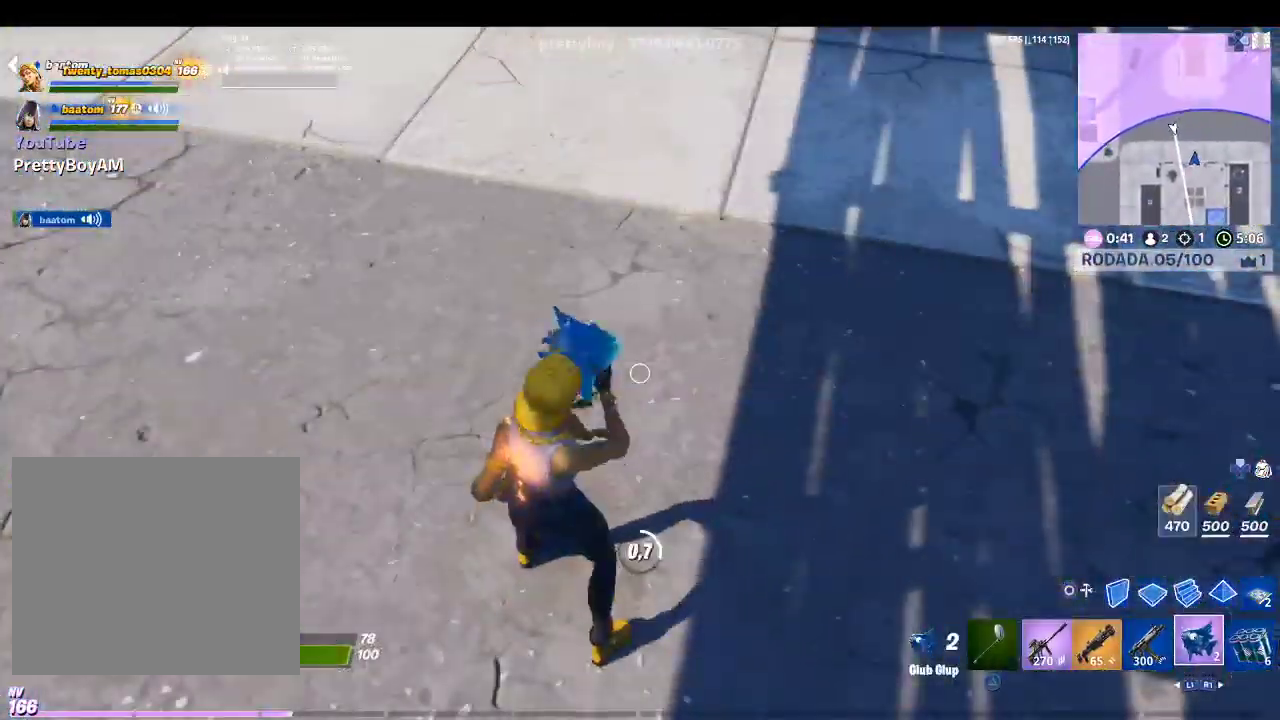
{"buttons": ["L1"], "left_stick": "up-right", "right_stick": "center", "events": [[500, "L1", "down"]]}
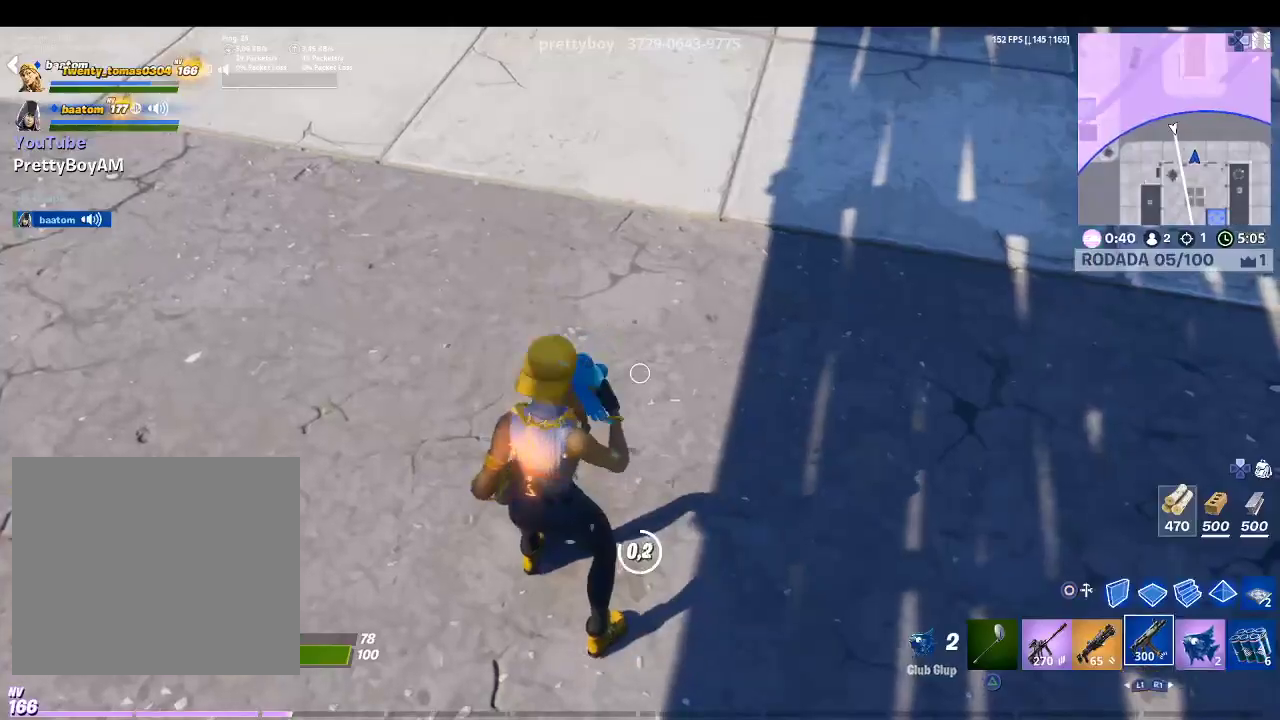
{"buttons": ["R1"], "left_stick": "up-right", "right_stick": "center", "events": [[67, "right_stick", "up-left"], [100, "L1", "up"], [300, "right_stick", "center"], [433, "R1", "down"]]}
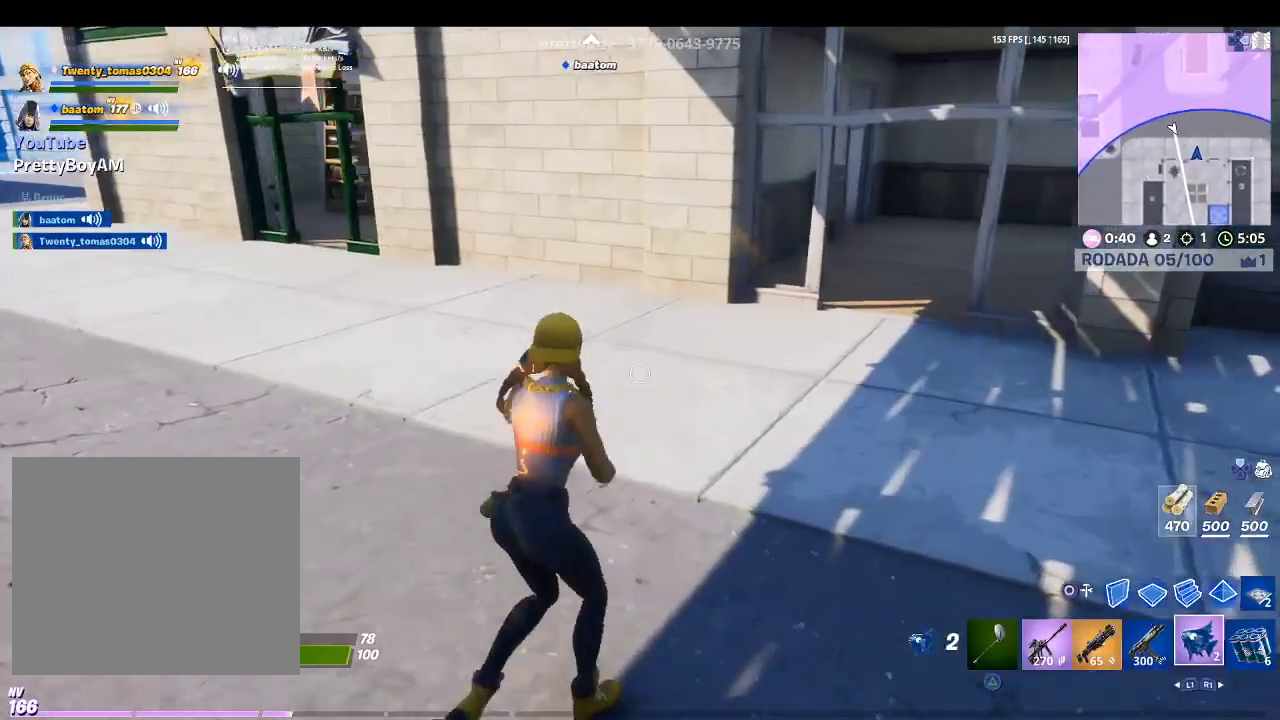
{"buttons": ["R2"], "left_stick": "up-right", "right_stick": "down", "events": [[33, "R1", "up"], [100, "R1", "down"], [200, "right_stick", "up-right"], [233, "R1", "up"], [433, "R2", "down"], [433, "right_stick", "center"], [500, "right_stick", "down"]]}
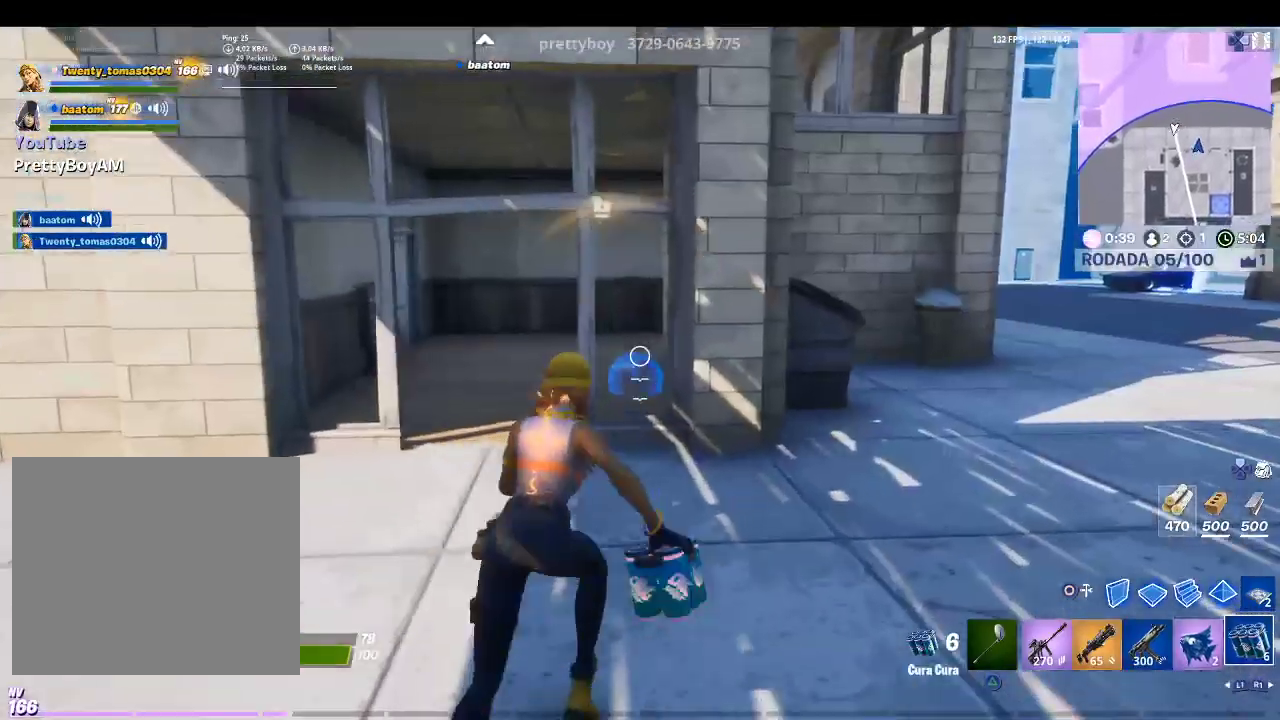
{"buttons": [], "left_stick": "up-left", "right_stick": "center", "events": [[167, "R2", "up"], [167, "left_stick", "up"], [200, "right_stick", "center"], [400, "left_stick", "up-left"]]}
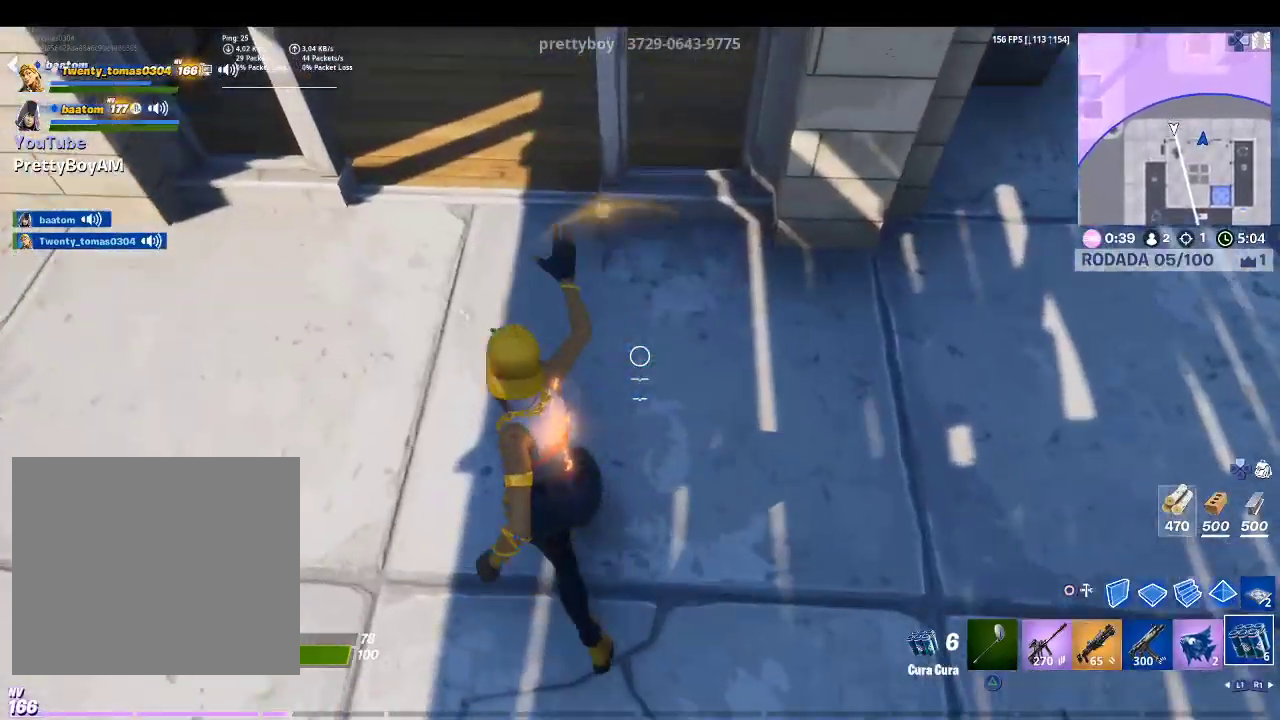
{"buttons": ["R1"], "left_stick": "up", "right_stick": "up", "events": [[300, "left_stick", "up"], [300, "right_stick", "up"], [367, "R1", "down"]]}
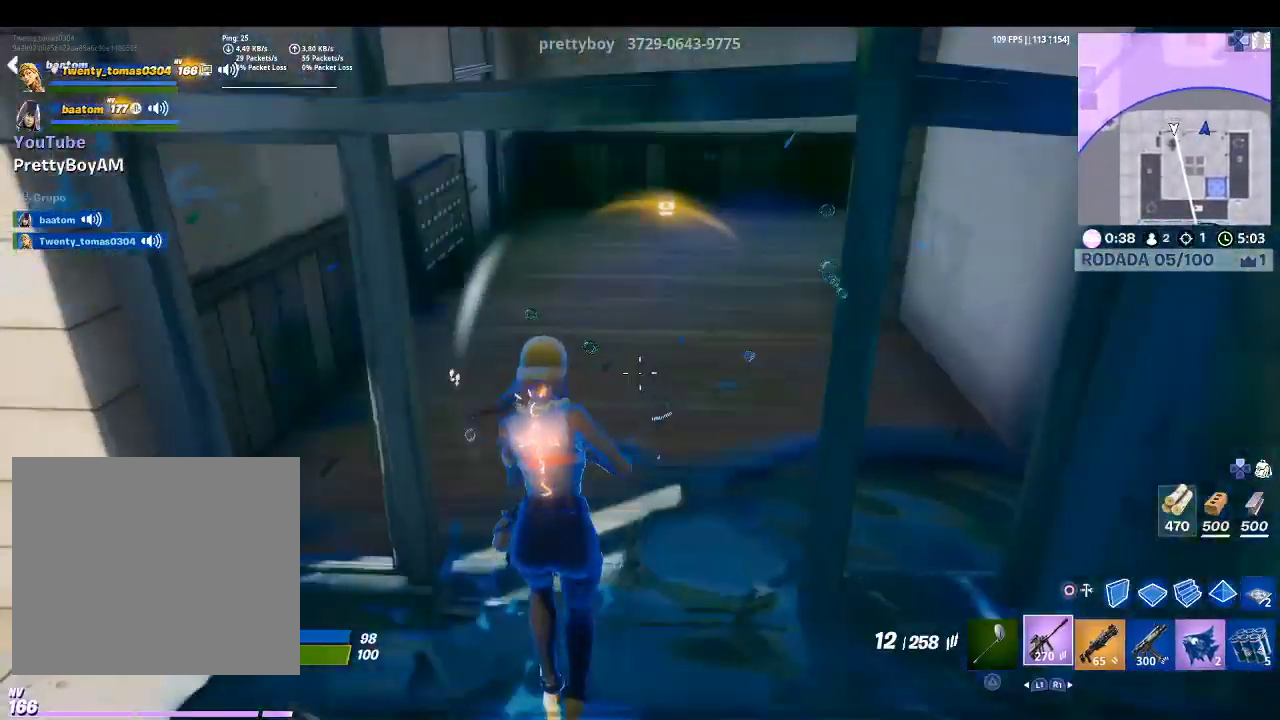
{"buttons": [], "left_stick": "up-left", "right_stick": "center", "events": [[33, "R1", "up"], [33, "right_stick", "center"], [100, "R1", "down"], [233, "R1", "up"], [233, "right_stick", "up-right"], [400, "left_stick", "up-left"], [467, "right_stick", "center"]]}
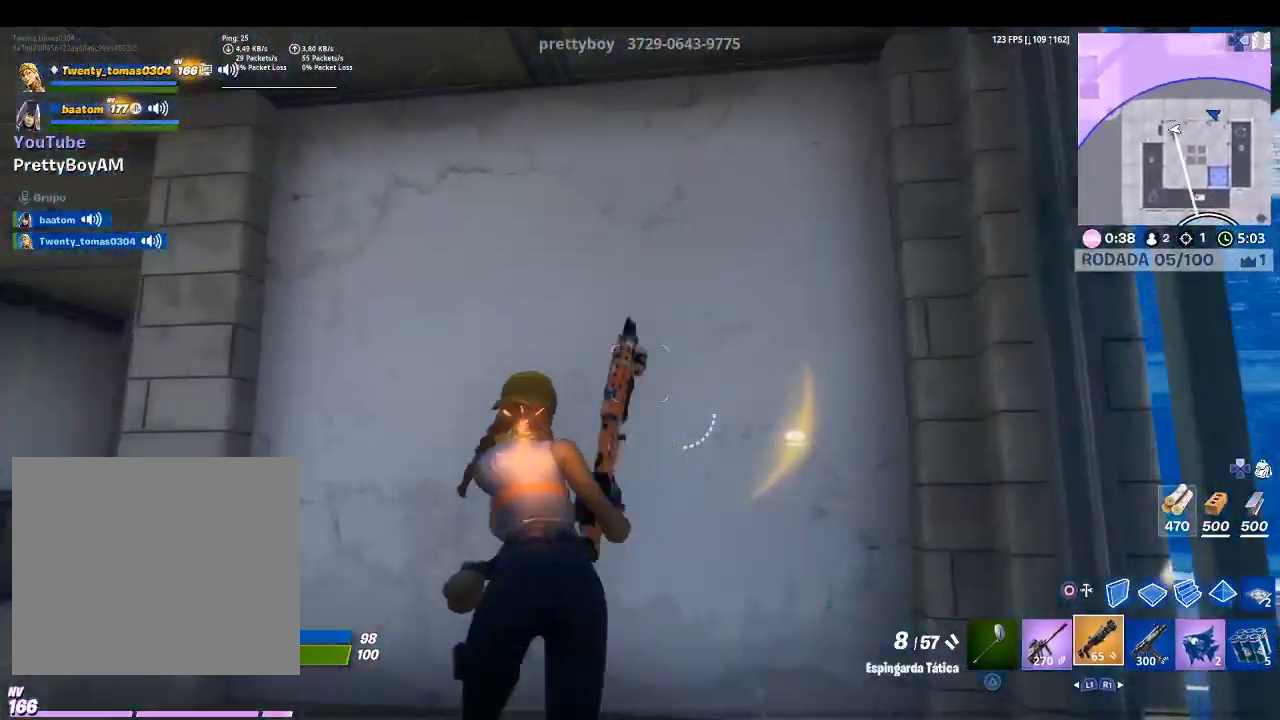
{"buttons": [], "left_stick": "up-left", "right_stick": "down-left", "events": [[200, "SQUARE", "down"], [333, "L1", "down"], [367, "SQUARE", "up"], [400, "right_stick", "down-left"], [500, "L1", "up"]]}
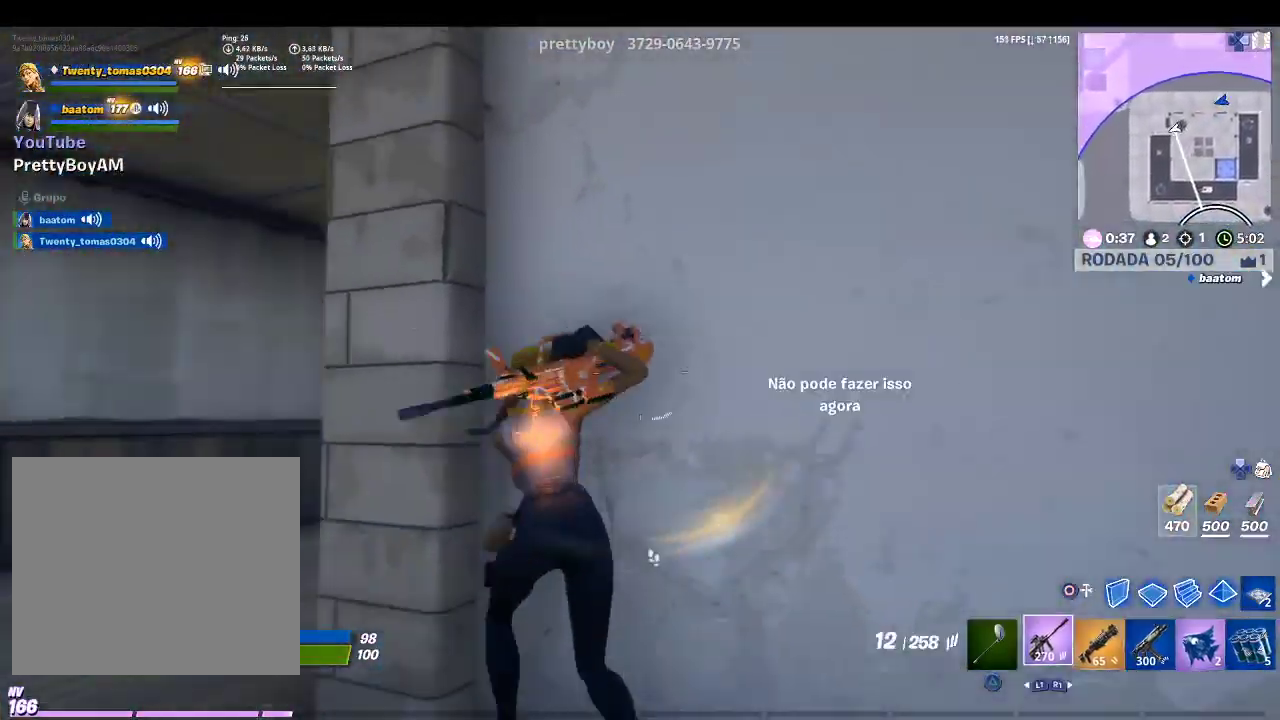
{"buttons": [], "left_stick": "up-left", "right_stick": "center", "events": [[100, "right_stick", "center"], [233, "SQUARE", "down"], [333, "SQUARE", "up"]]}
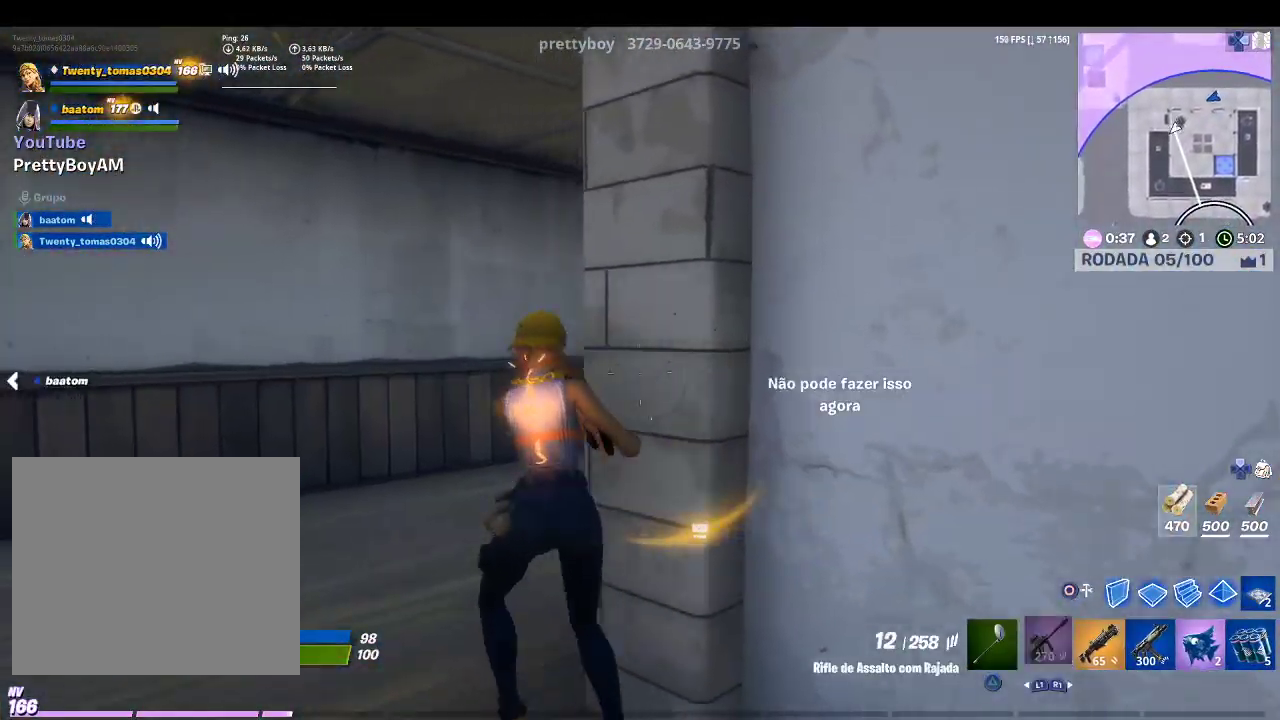
{"buttons": [], "left_stick": "up-left", "right_stick": "center", "events": [[133, "right_stick", "down-right"], [267, "right_stick", "right"], [433, "right_stick", "center"]]}
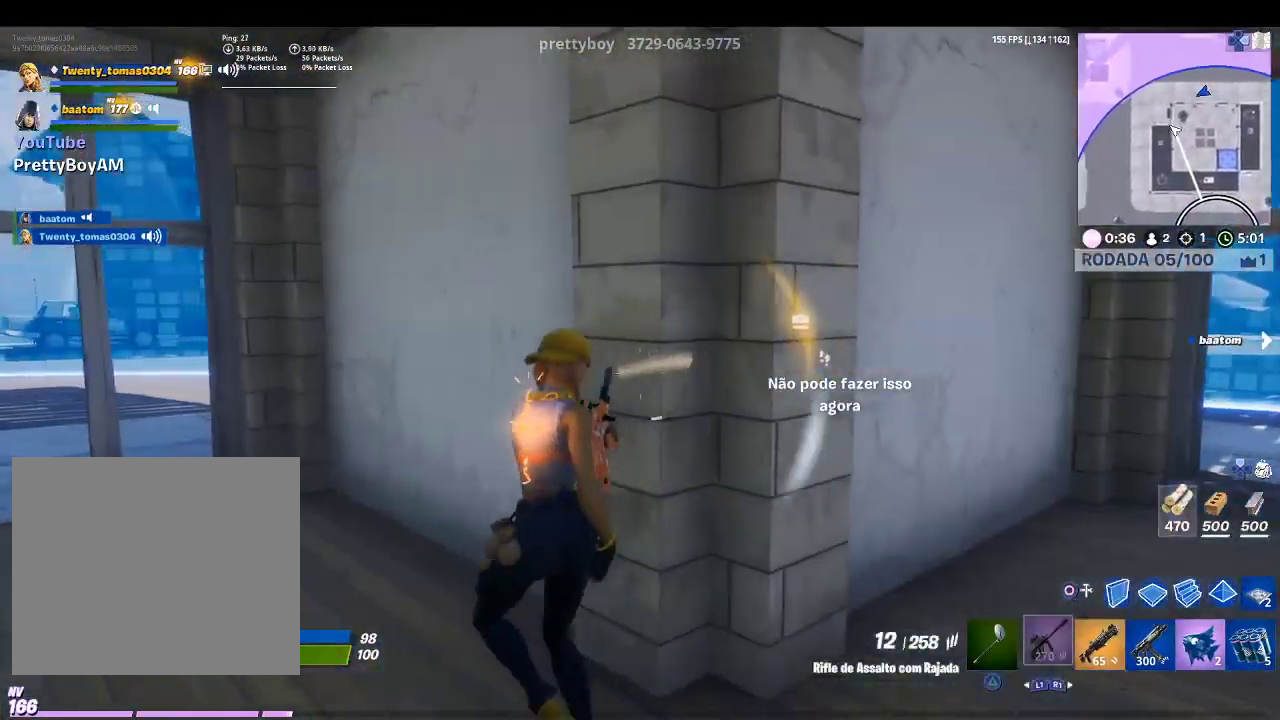
{"buttons": [], "left_stick": "up-left", "right_stick": "center", "events": [[67, "right_stick", "up-right"], [233, "right_stick", "center"]]}
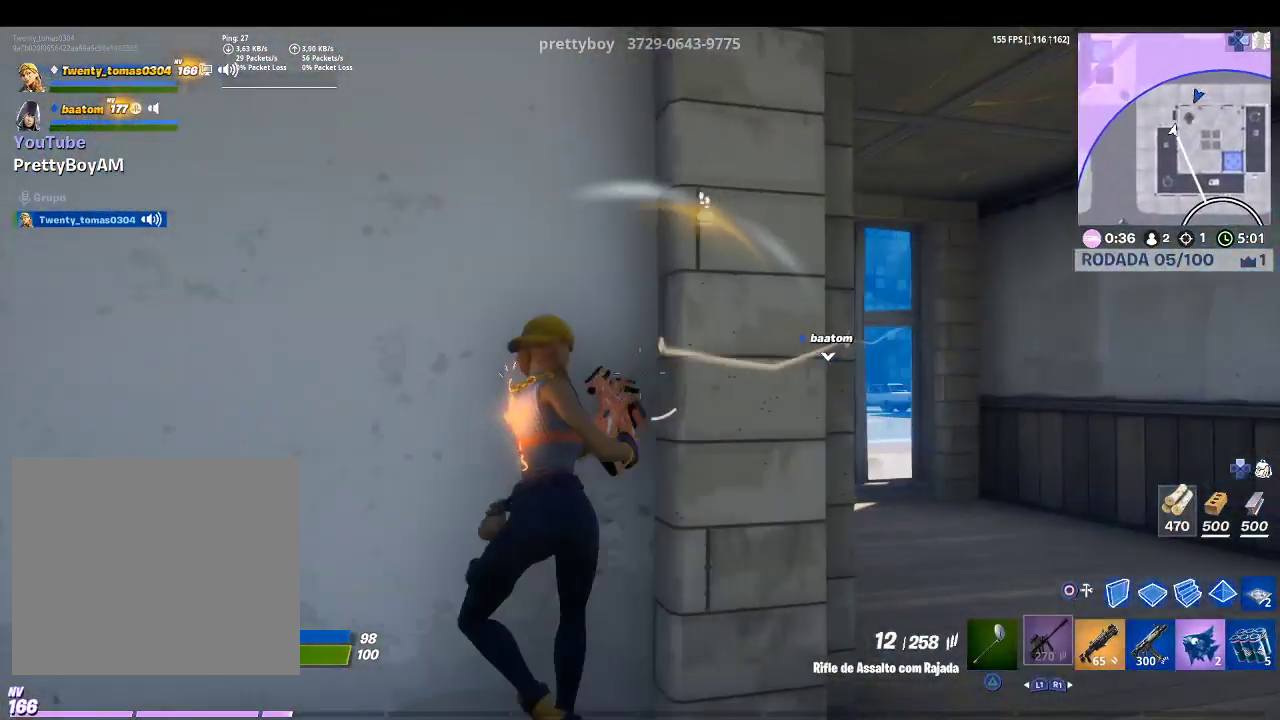
{"buttons": [], "left_stick": "center", "right_stick": "center", "events": [[133, "left_stick", "center"]]}
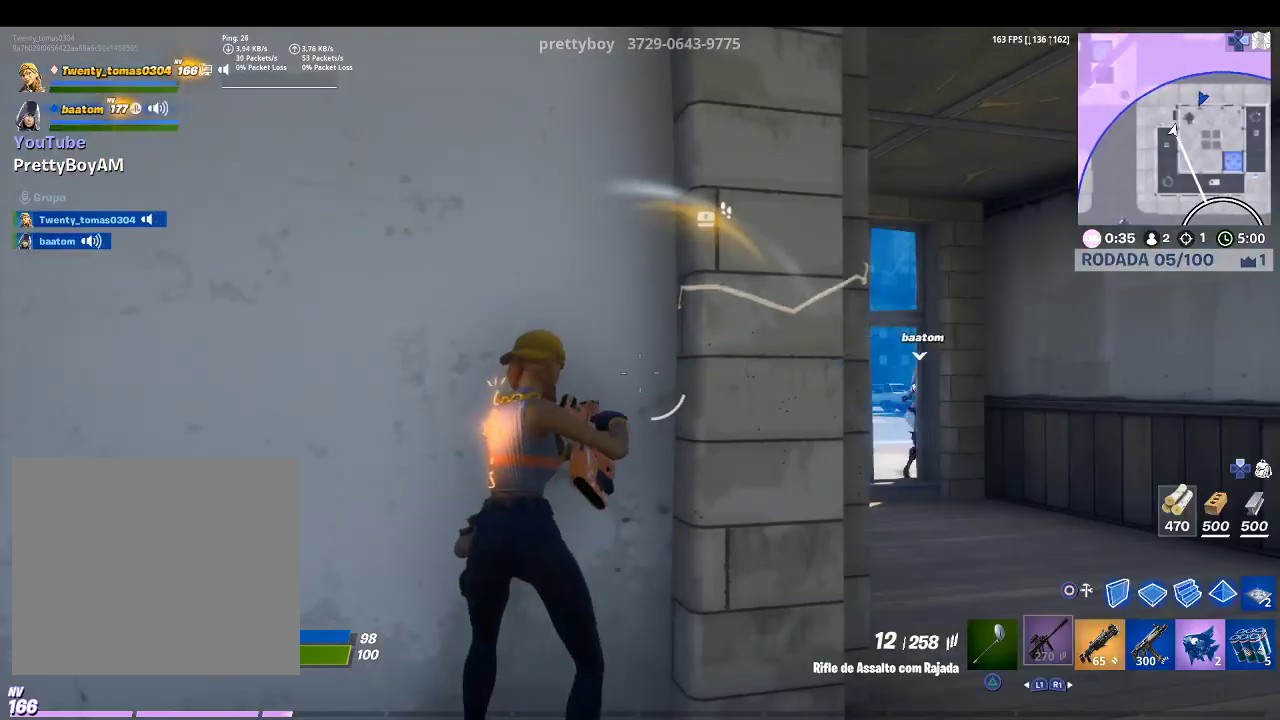
{"buttons": [], "left_stick": "center", "right_stick": "center", "events": []}
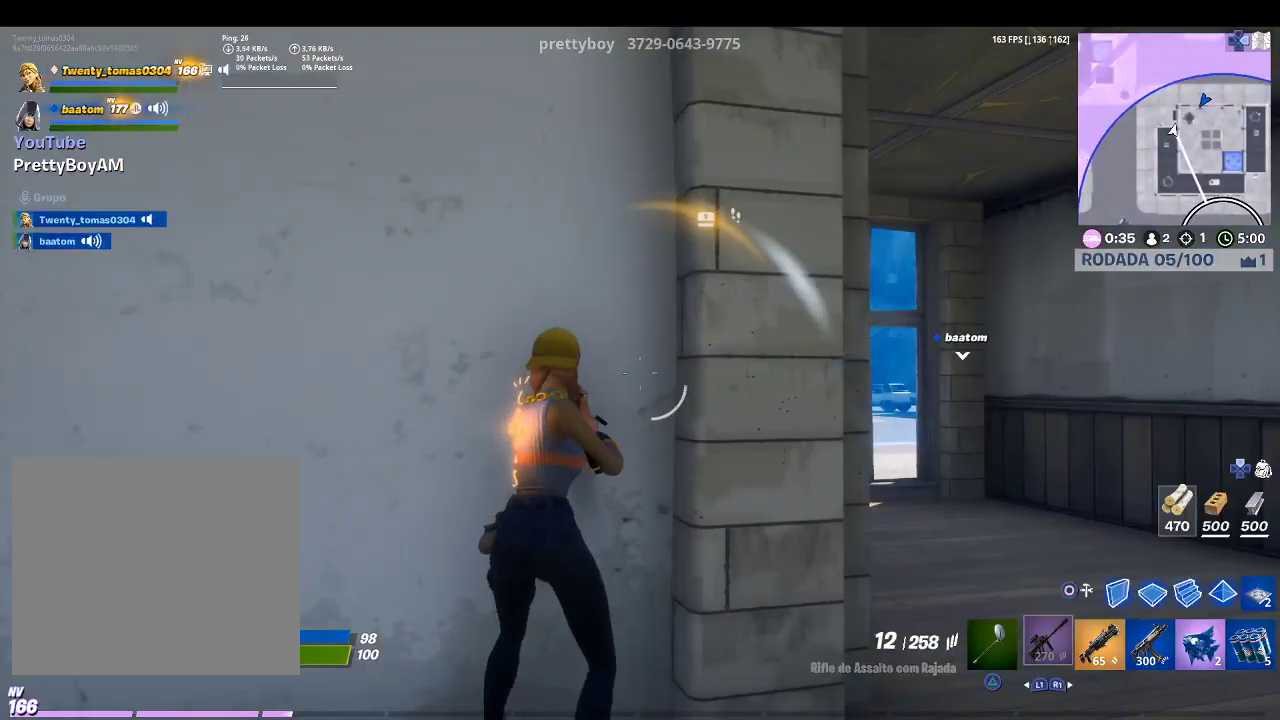
{"buttons": [], "left_stick": "center", "right_stick": "center", "events": [[67, "right_stick", "right"], [200, "right_stick", "center"]]}
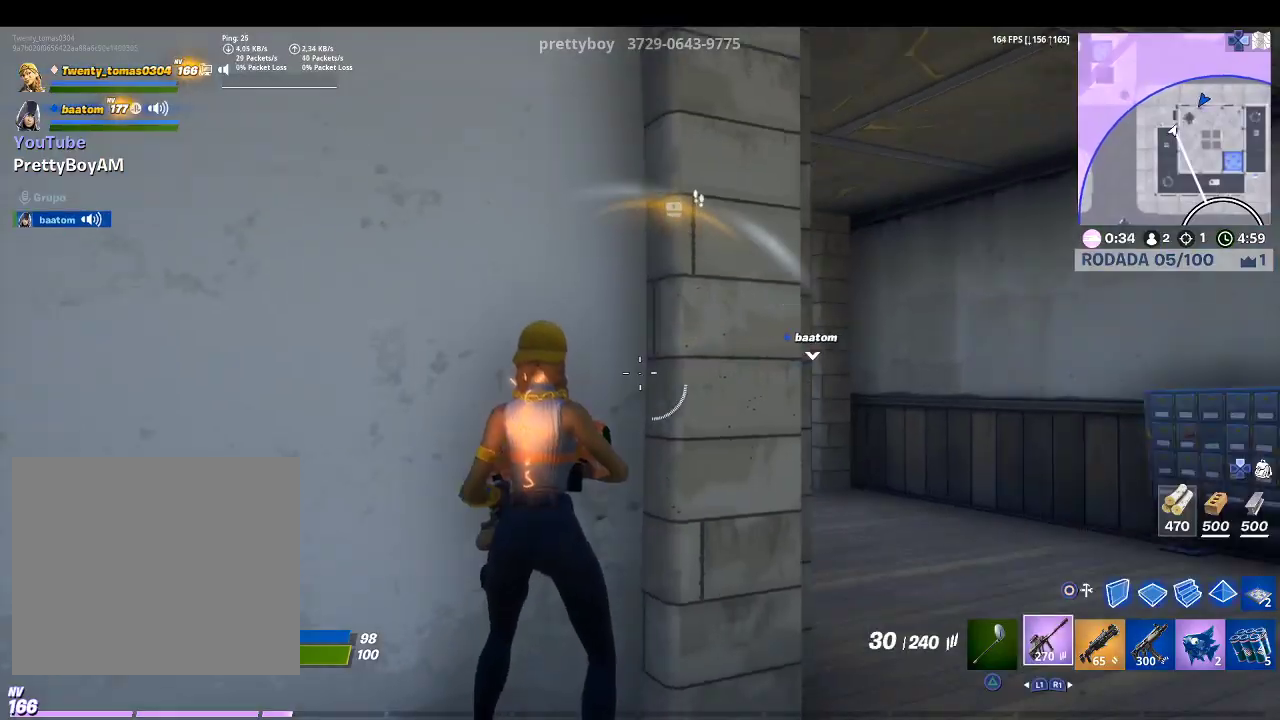
{"buttons": [], "left_stick": "right", "right_stick": "center", "events": [[33, "R1", "down"], [133, "R1", "up"], [133, "left_stick", "right"], [200, "R1", "down"], [333, "R1", "up"]]}
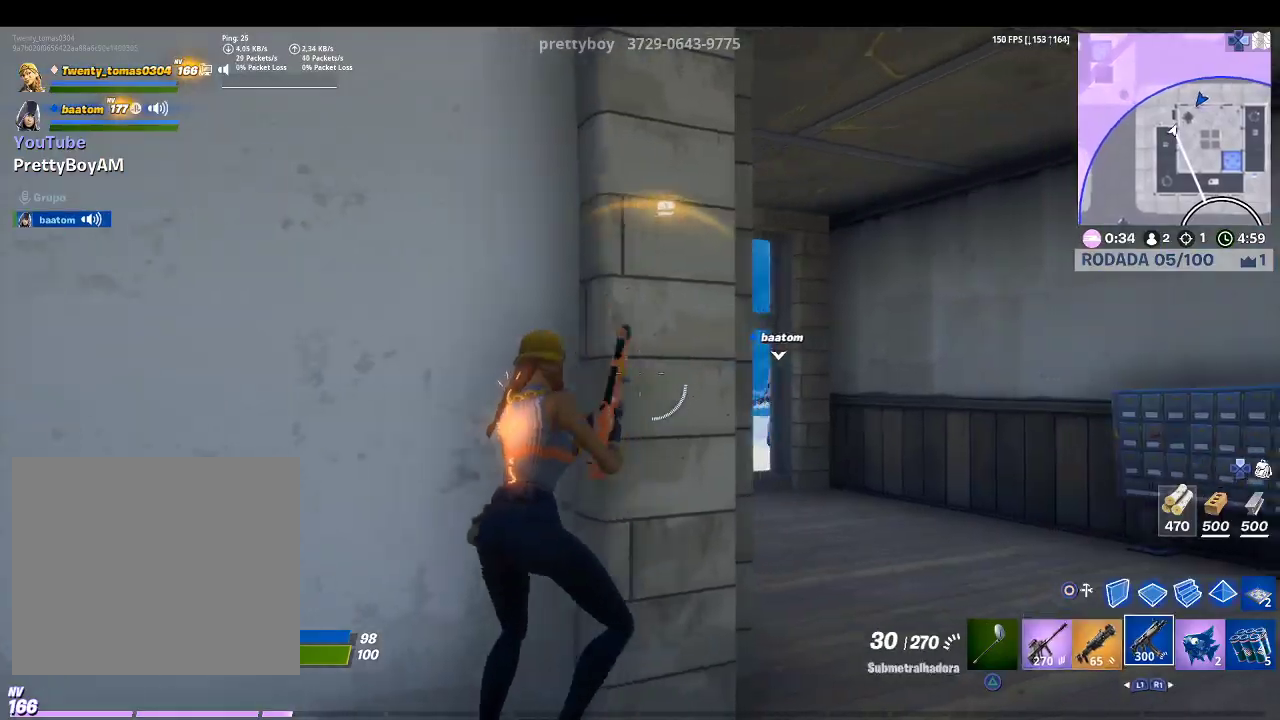
{"buttons": ["L2", "R2"], "left_stick": "right", "right_stick": "left", "events": [[67, "right_stick", "down-right"], [167, "L2", "down"], [200, "right_stick", "center"], [367, "right_stick", "right"], [467, "R2", "down"], [500, "right_stick", "left"]]}
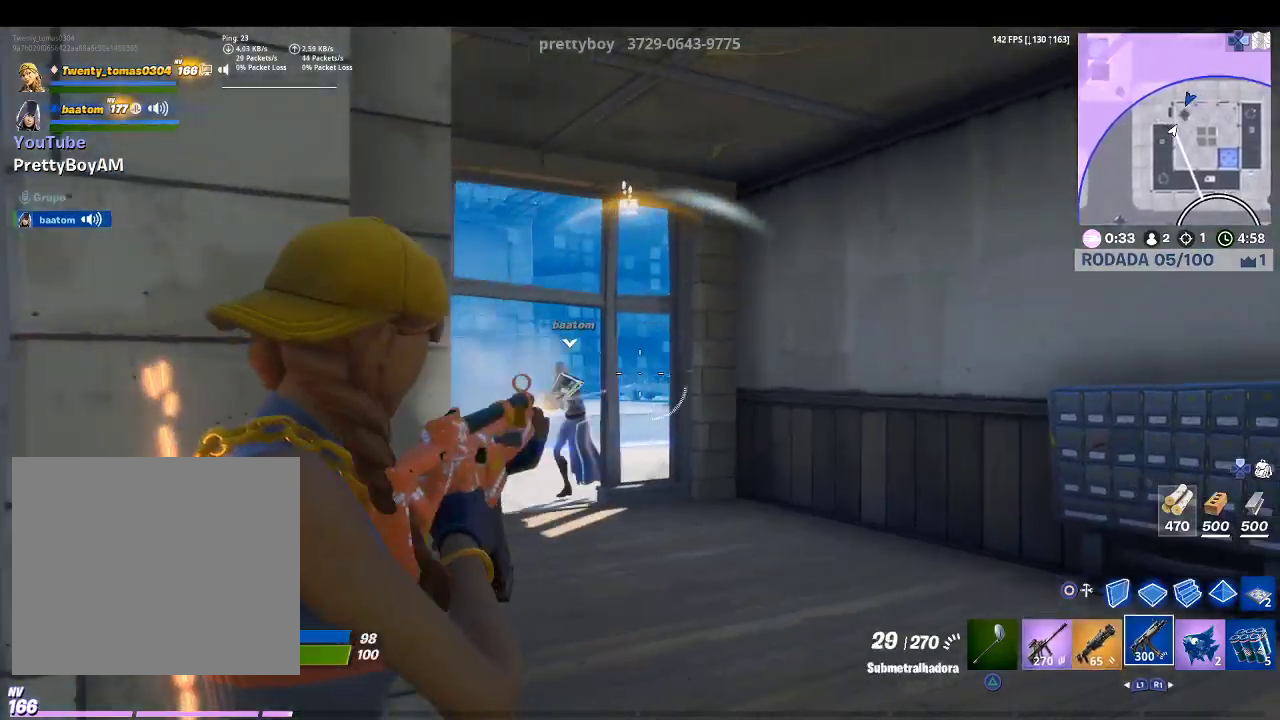
{"buttons": ["L2", "R2"], "left_stick": "down-right", "right_stick": "down-right", "events": [[33, "left_stick", "up-left"], [167, "left_stick", "left"], [233, "right_stick", "center"], [267, "left_stick", "down-left"], [367, "right_stick", "left"], [400, "left_stick", "down-right"], [467, "right_stick", "down-right"]]}
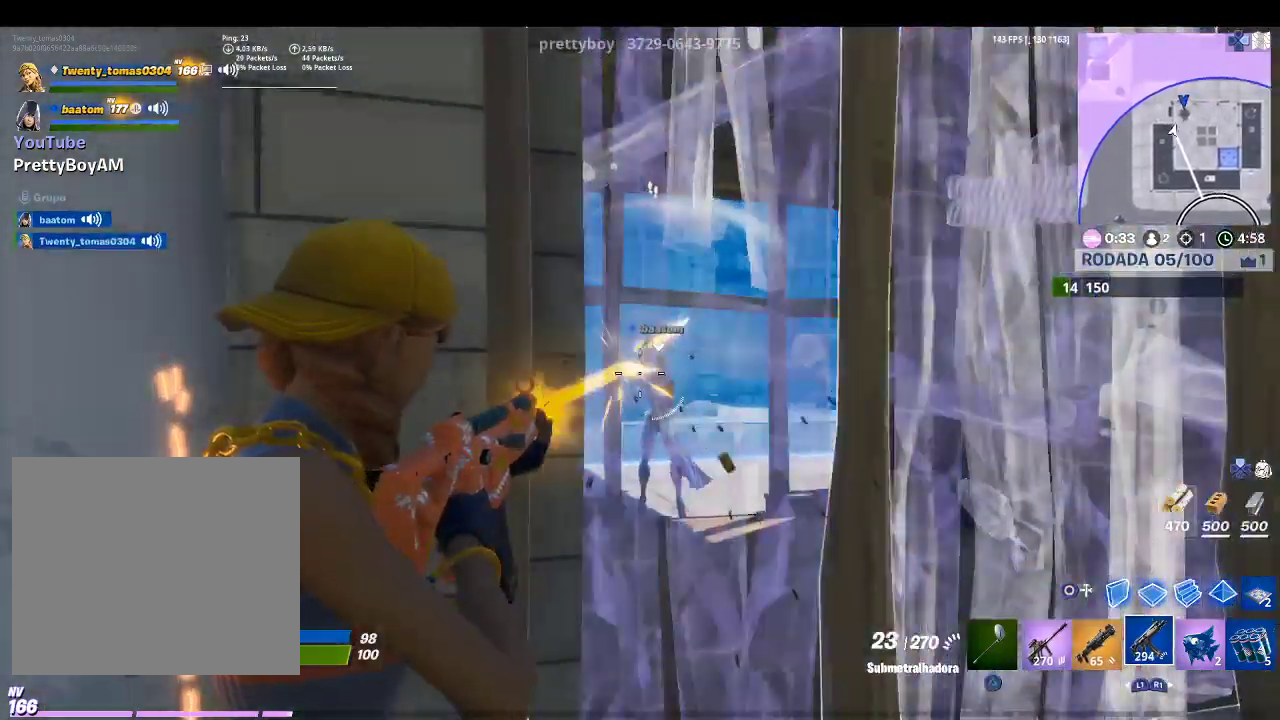
{"buttons": ["L2", "R2"], "left_stick": "up-right", "right_stick": "down-right", "events": [[100, "left_stick", "up-right"], [100, "right_stick", "center"], [233, "right_stick", "down-left"], [367, "right_stick", "center"], [500, "right_stick", "down-right"]]}
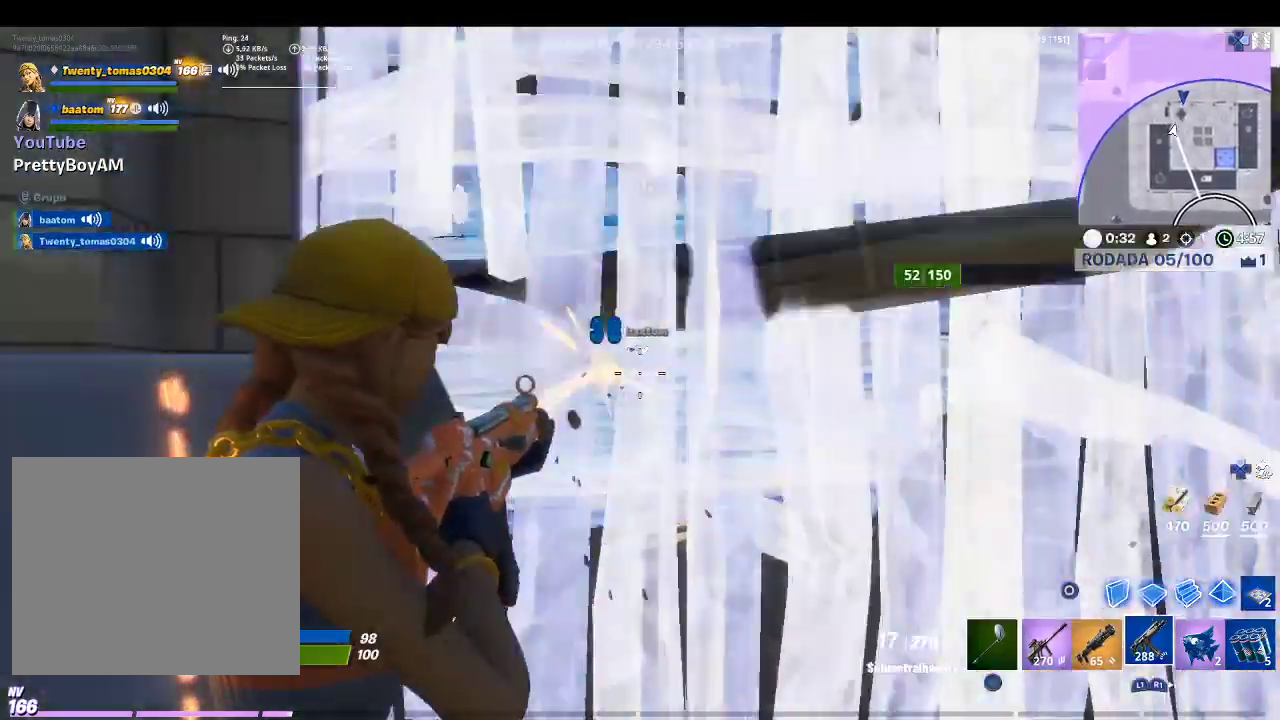
{"buttons": ["L2", "R2"], "left_stick": "down-left", "right_stick": "center", "events": [[100, "left_stick", "right"], [167, "right_stick", "center"], [300, "right_stick", "left"], [367, "left_stick", "down-left"], [433, "right_stick", "center"]]}
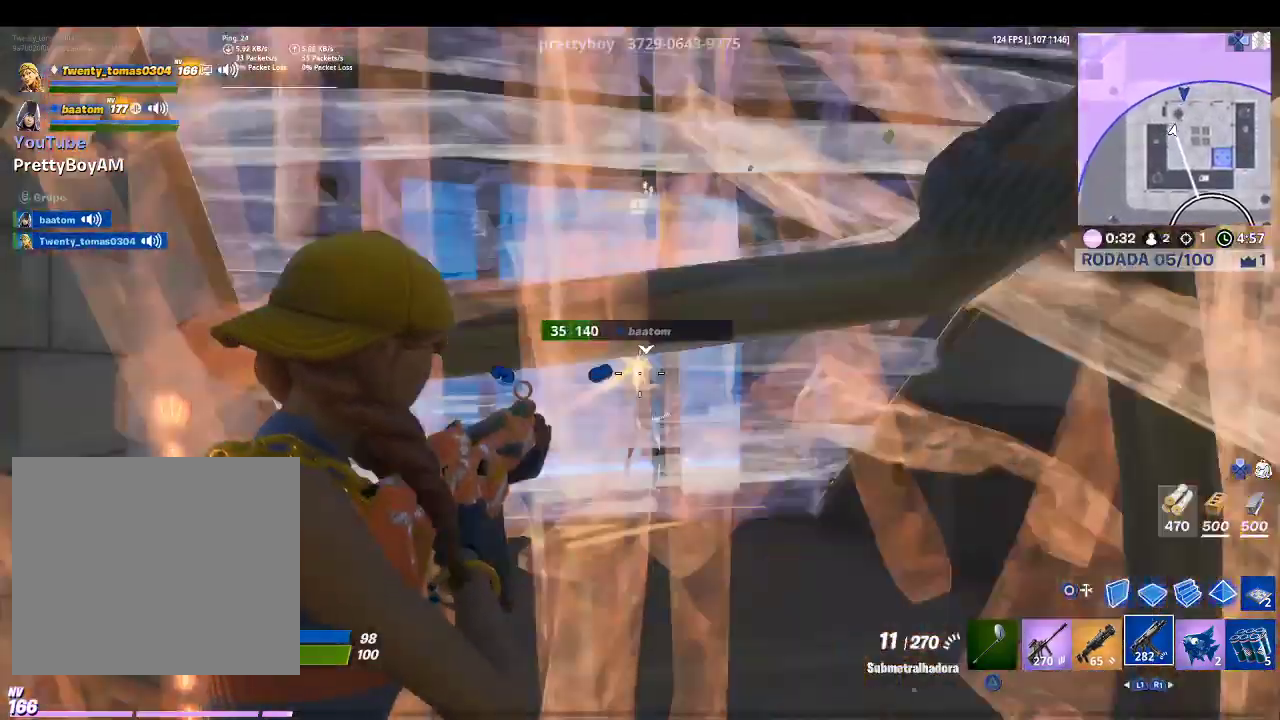
{"buttons": [], "left_stick": "right", "right_stick": "center", "events": [[33, "R2", "up"], [67, "L1", "down"], [67, "L2", "up"], [200, "L1", "up"], [300, "left_stick", "down-right"], [467, "left_stick", "right"]]}
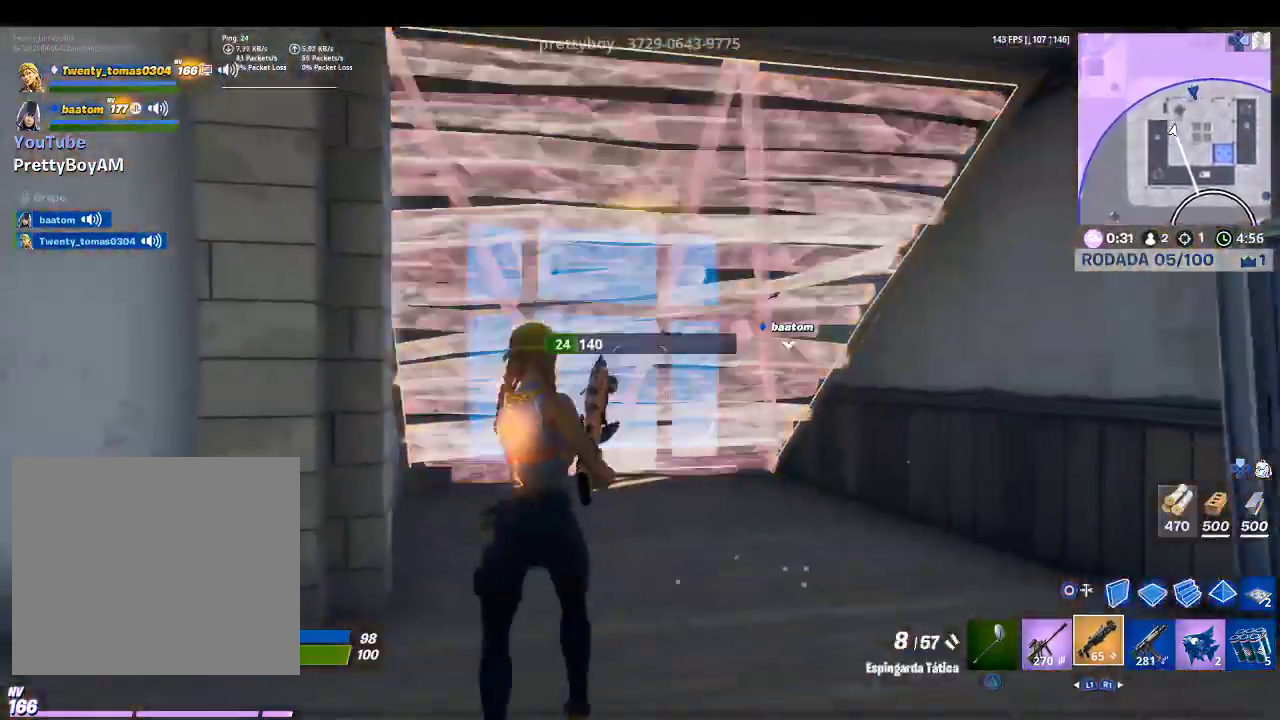
{"buttons": ["R1"], "left_stick": "up-right", "right_stick": "center", "events": [[33, "CIRCLE", "down"], [167, "CIRCLE", "up"], [167, "R2", "down"], [300, "TRIANGLE", "down"], [367, "R2", "up"], [433, "TRIANGLE", "up"], [500, "R1", "down"], [500, "left_stick", "up-right"]]}
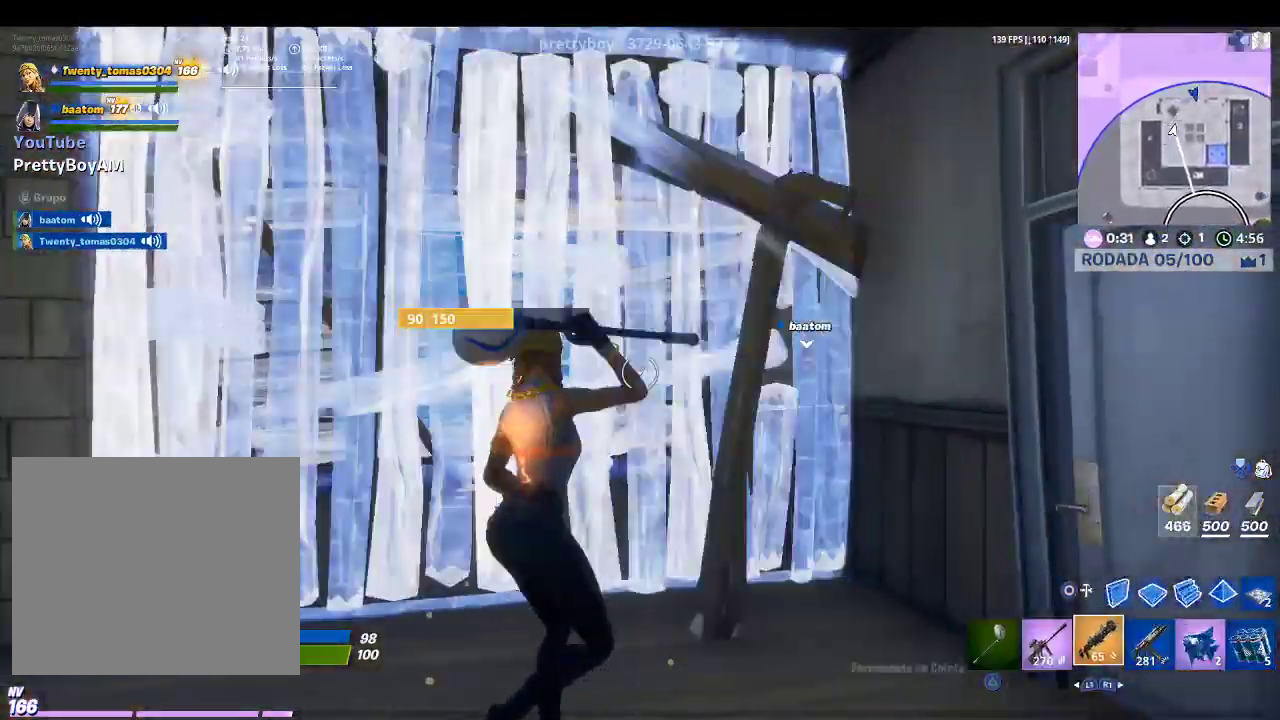
{"buttons": [], "left_stick": "up", "right_stick": "center", "events": [[67, "right_stick", "right"], [100, "R1", "up"], [300, "right_stick", "center"], [400, "SQUARE", "down"], [400, "left_stick", "up"], [500, "SQUARE", "up"]]}
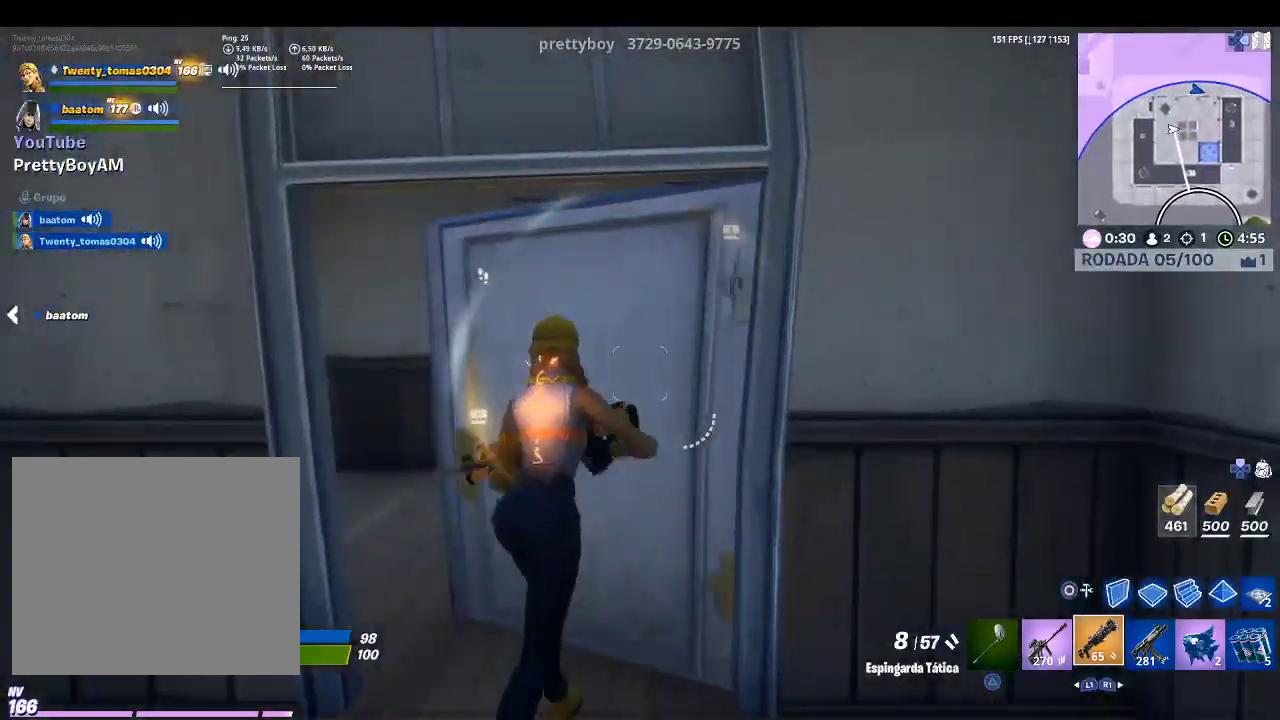
{"buttons": [], "left_stick": "up-right", "right_stick": "center", "events": [[133, "right_stick", "left"], [333, "right_stick", "center"], [467, "left_stick", "up-right"]]}
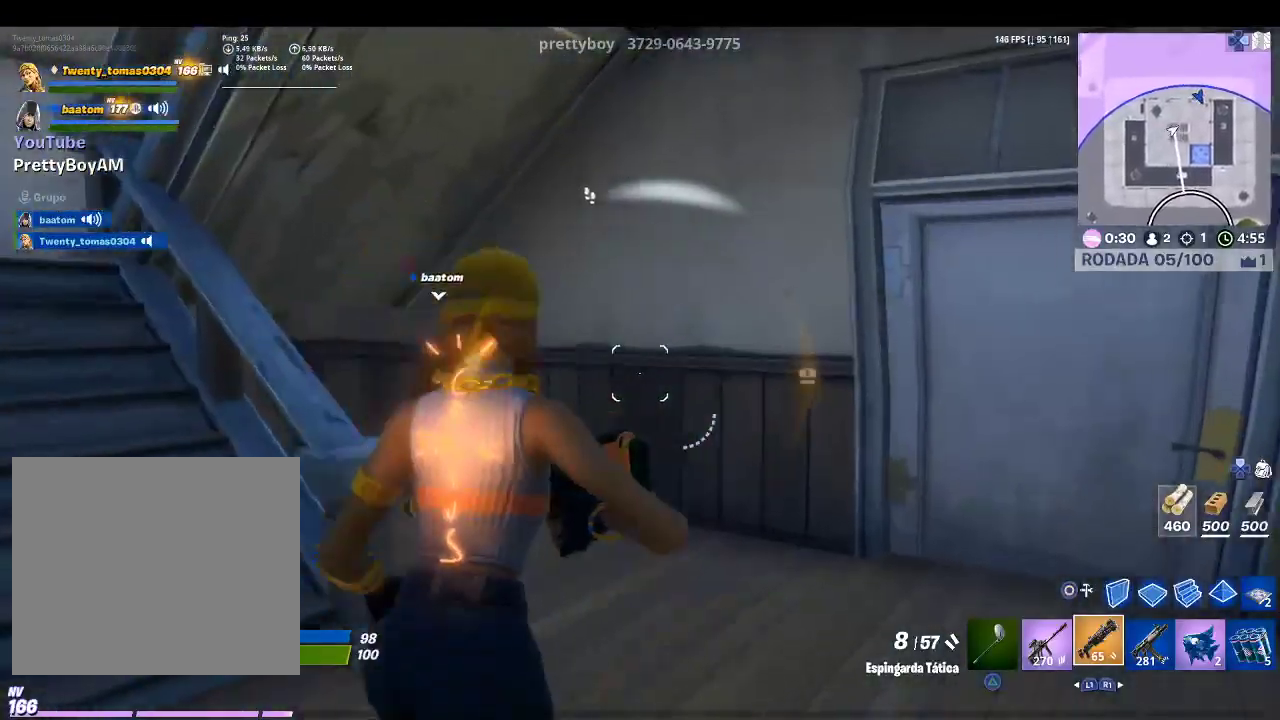
{"buttons": ["SQUARE"], "left_stick": "up-right", "right_stick": "center", "events": [[200, "right_stick", "right"], [367, "right_stick", "center"], [467, "SQUARE", "down"]]}
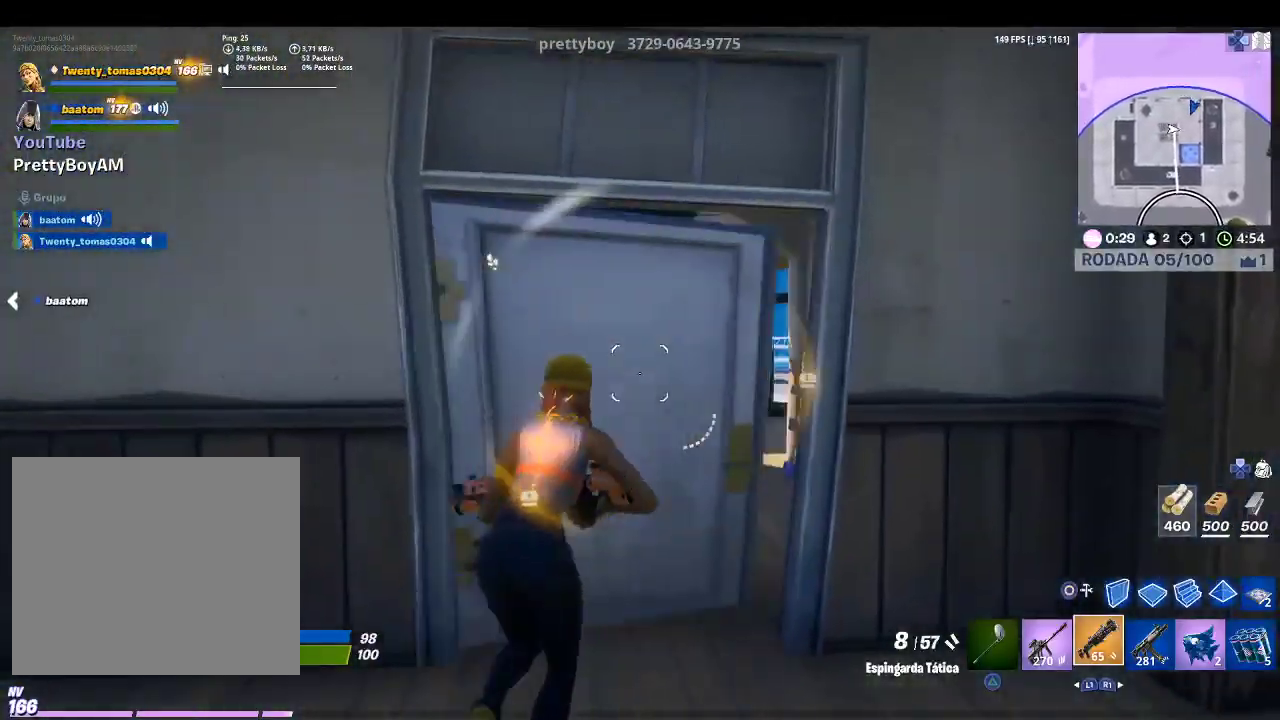
{"buttons": [], "left_stick": "up-right", "right_stick": "center", "events": [[33, "SQUARE", "up"], [133, "right_stick", "left"], [300, "right_stick", "center"]]}
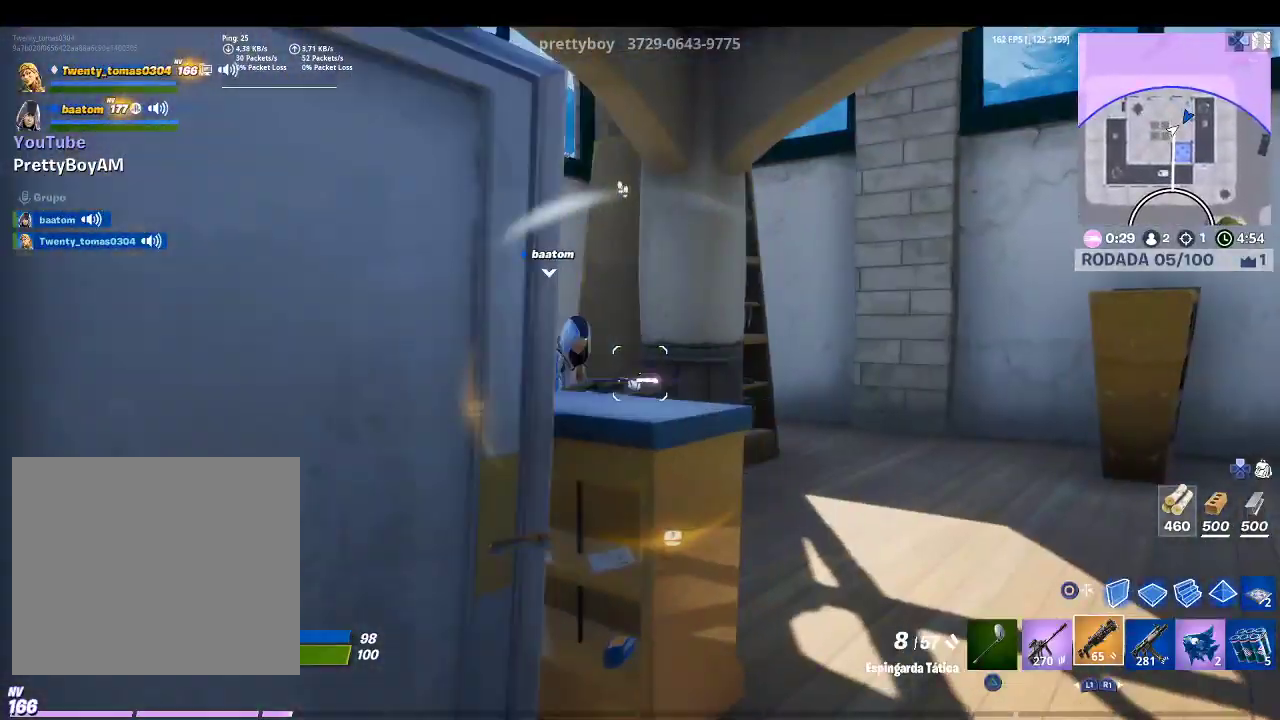
{"buttons": ["R2"], "left_stick": "up-right", "right_stick": "up-right", "events": [[400, "right_stick", "up-right"], [500, "R2", "down"]]}
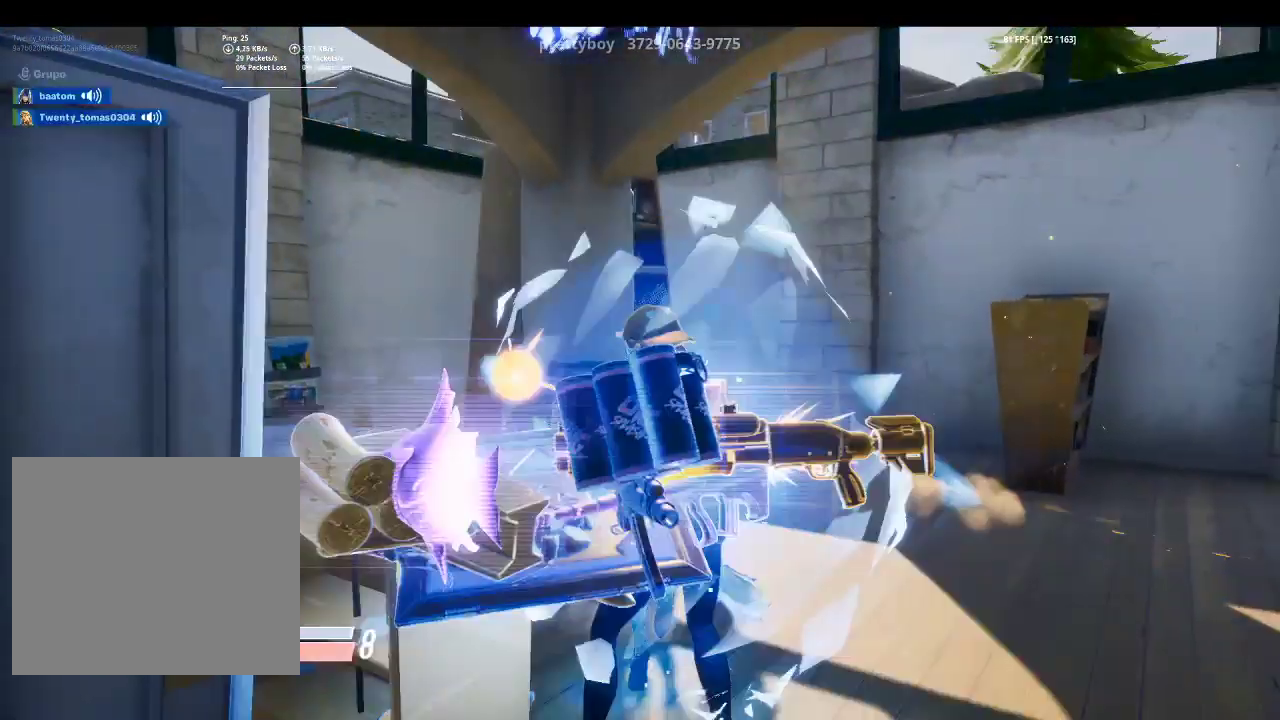
{"buttons": [], "left_stick": "center", "right_stick": "center", "events": [[33, "left_stick", "right"], [33, "right_stick", "up-left"], [100, "right_stick", "center"], [167, "R2", "up"], [167, "left_stick", "up-right"], [400, "left_stick", "center"]]}